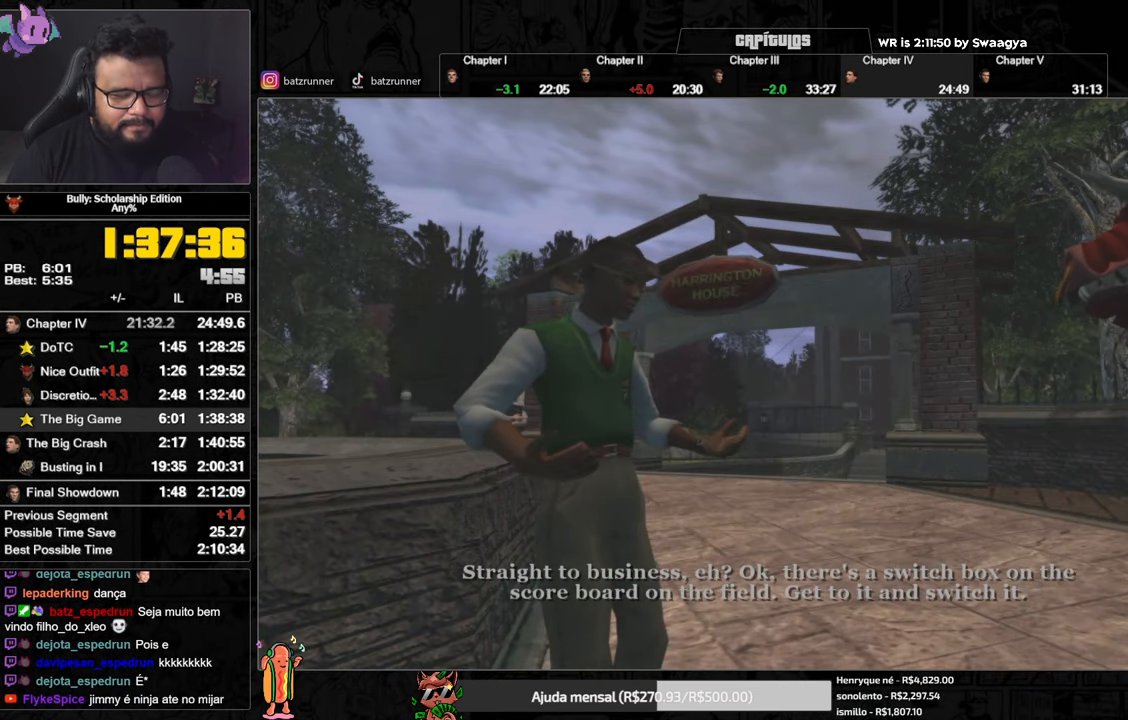
Gameplay with a controller (Xbox layout); each line is a JSON object with the inputs held at the frame after it. "events" lists button and stick changes between this image and that frame as [ms after this image, input, new state], when the widget could be followed in between.
{"buttons": [], "left_stick": "up", "right_stick": "center", "events": [[184, "left_stick", "up"]]}
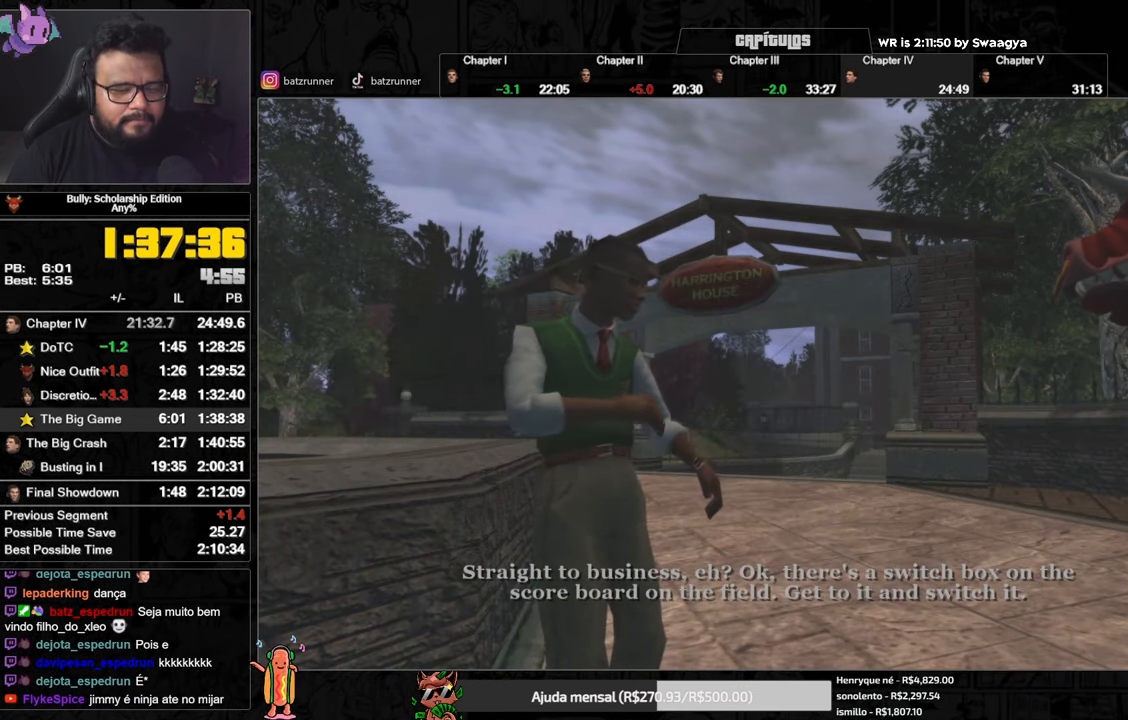
{"buttons": [], "left_stick": "up", "right_stick": "center", "events": []}
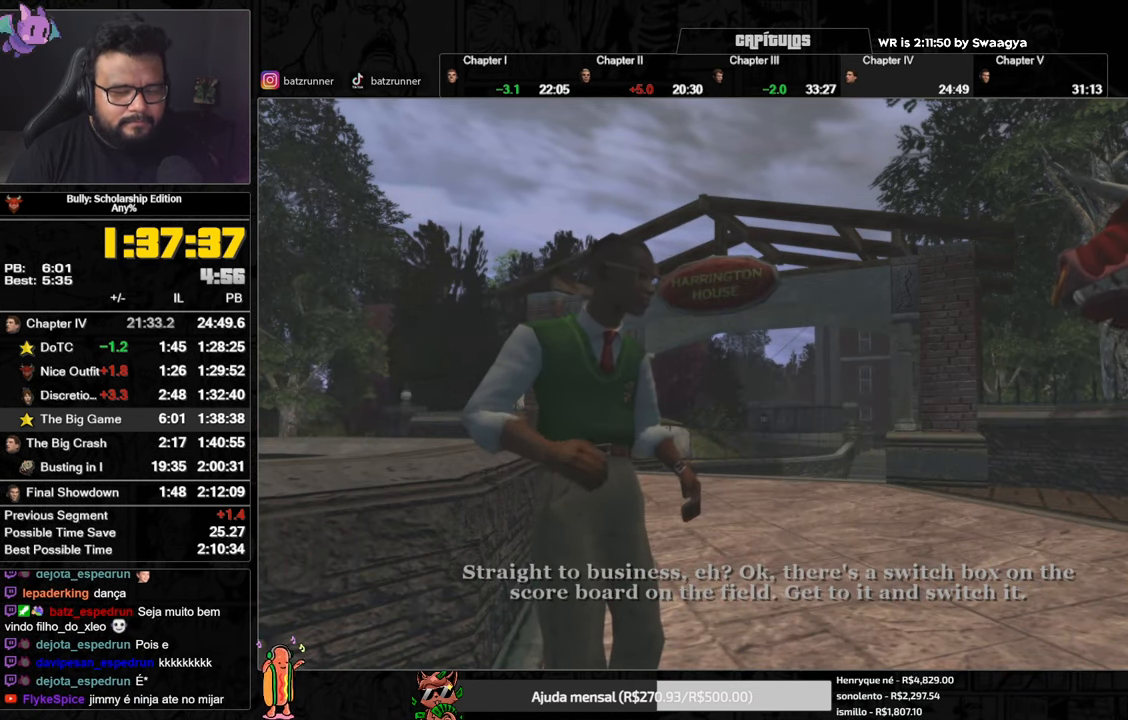
{"buttons": [], "left_stick": "up", "right_stick": "center", "events": [[84, "A", "down"], [151, "A", "up"], [251, "A", "down"], [317, "A", "up"], [418, "A", "down"], [451, "A", "up"]]}
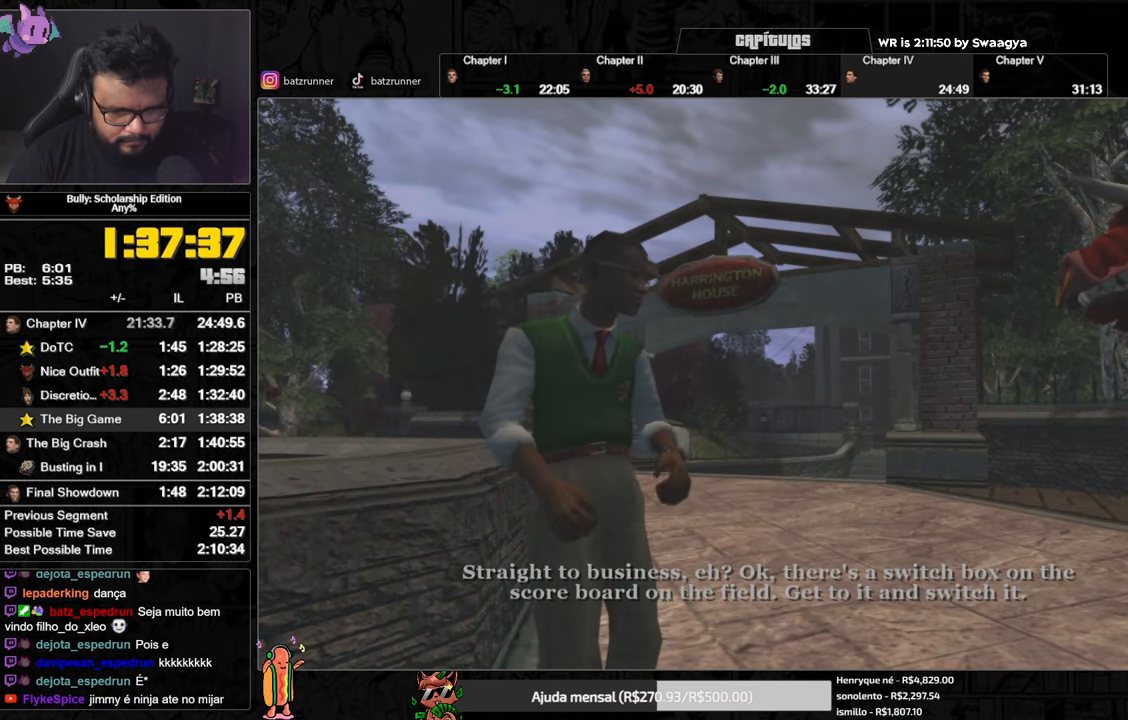
{"buttons": [], "left_stick": "up", "right_stick": "center", "events": [[33, "A", "down"], [67, "A", "up"], [250, "A", "down"], [284, "A", "up"], [350, "A", "down"], [467, "A", "up"]]}
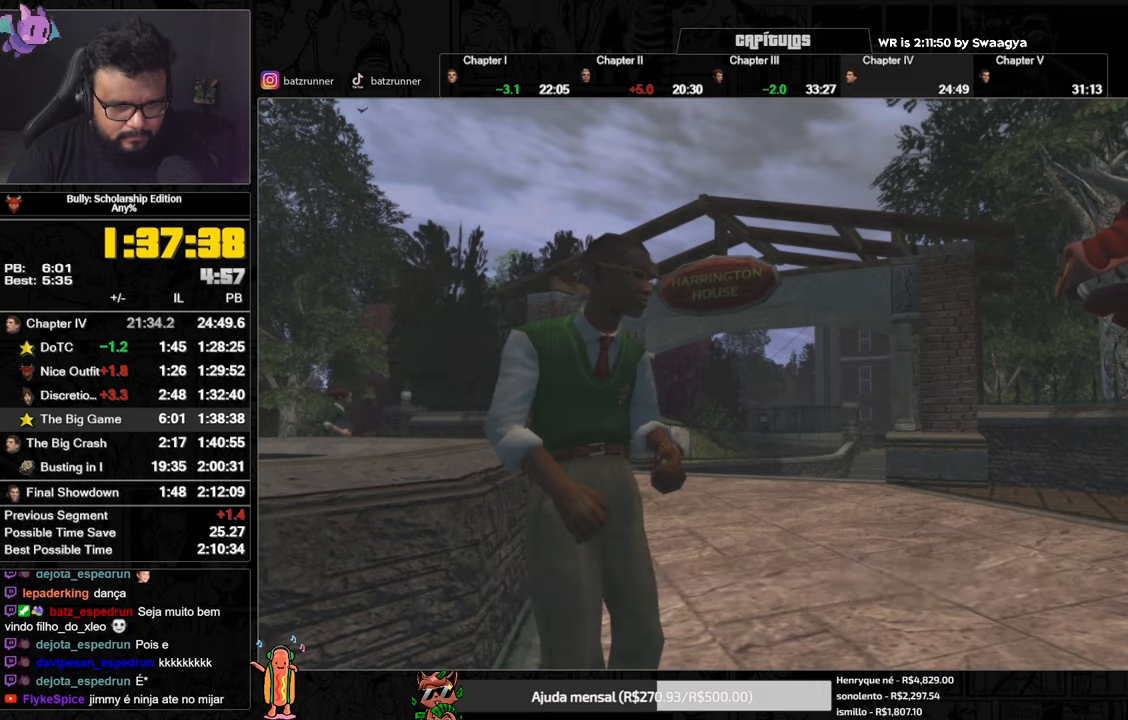
{"buttons": ["A"], "left_stick": "up", "right_stick": "center", "events": [[33, "A", "down"], [100, "A", "up"], [200, "A", "down"], [250, "A", "up"], [333, "A", "down"], [367, "A", "up"], [467, "A", "down"]]}
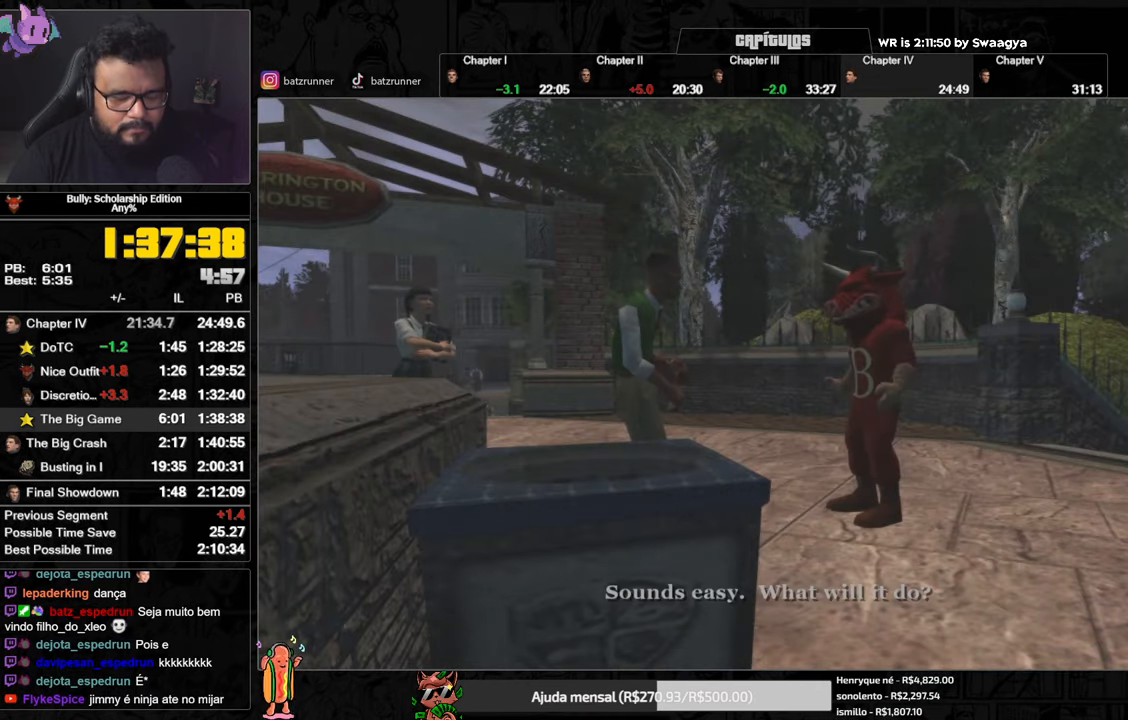
{"buttons": [], "left_stick": "up", "right_stick": "center", "events": [[17, "A", "up"], [84, "A", "down"], [134, "A", "up"], [217, "A", "down"], [250, "A", "up"], [434, "A", "down"], [484, "A", "up"]]}
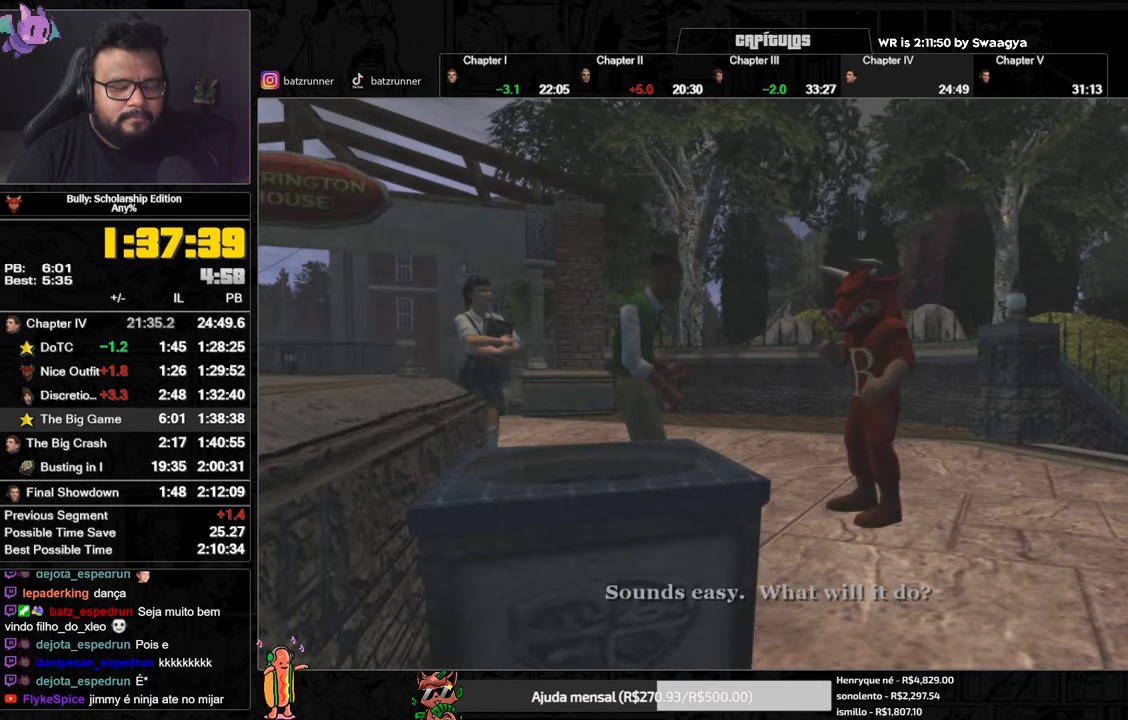
{"buttons": [], "left_stick": "up", "right_stick": "center", "events": [[100, "A", "down"], [150, "A", "up"], [267, "A", "down"], [317, "A", "up"]]}
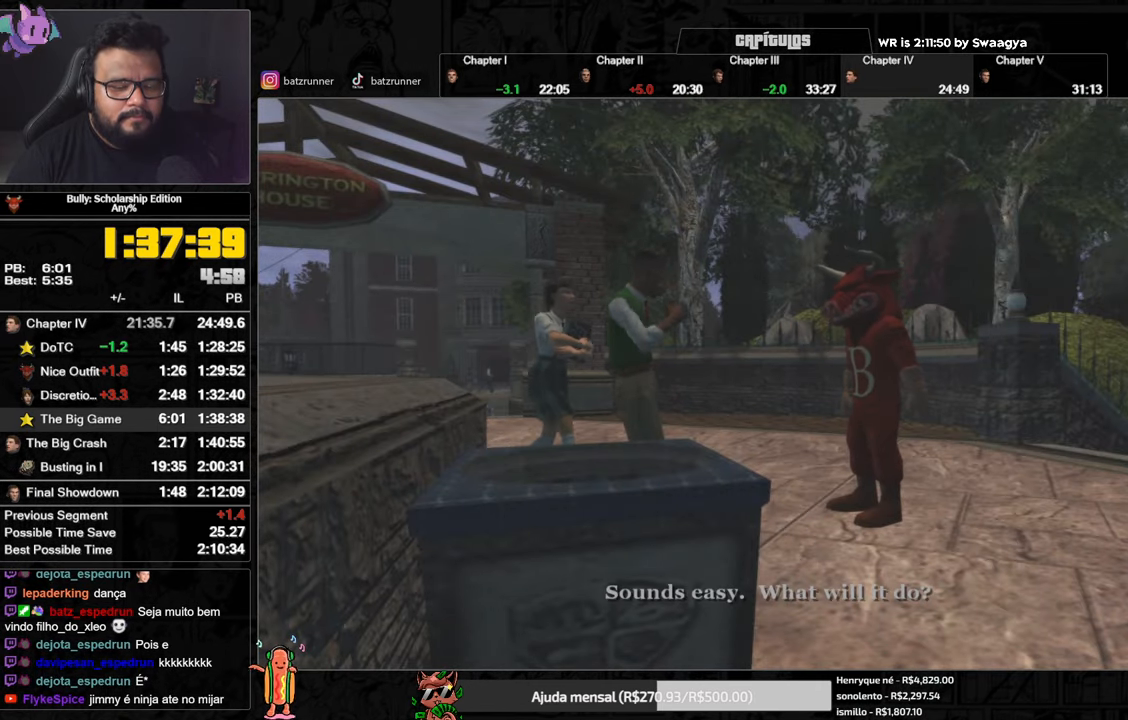
{"buttons": [], "left_stick": "up", "right_stick": "center", "events": [[50, "A", "down"], [67, "A", "up"], [184, "A", "down"], [250, "A", "up"], [334, "A", "down"], [401, "A", "up"]]}
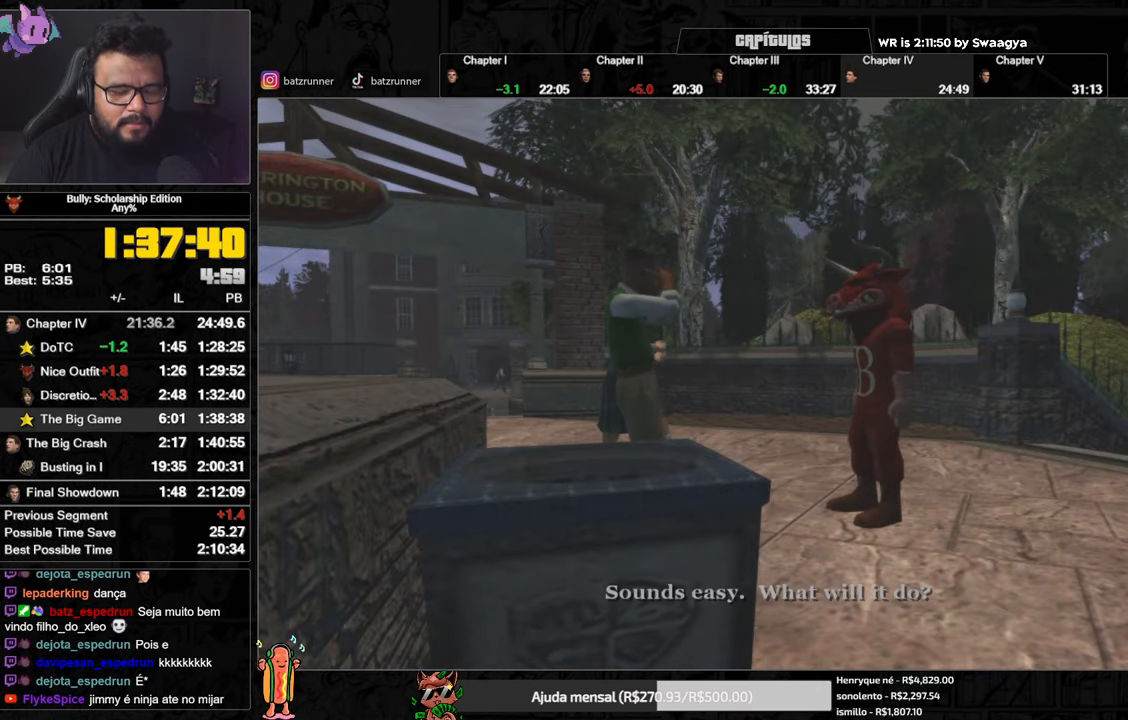
{"buttons": ["A"], "left_stick": "up", "right_stick": "center", "events": [[16, "A", "down"], [66, "A", "up"], [250, "A", "down"], [300, "A", "up"], [450, "A", "down"]]}
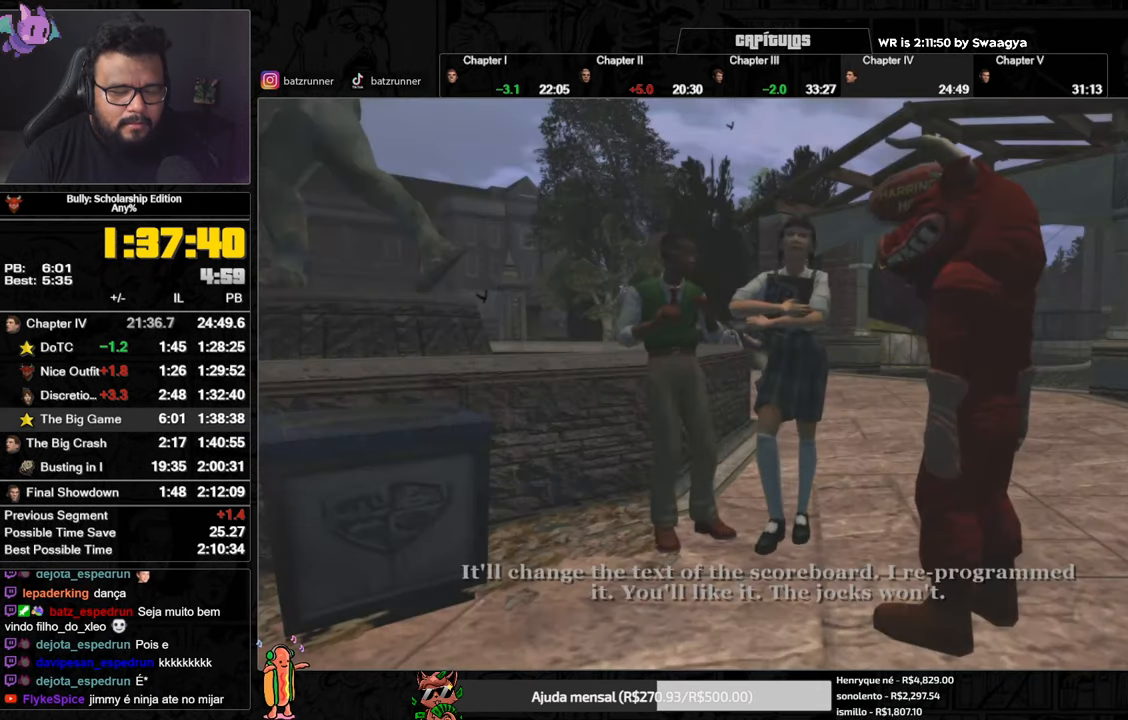
{"buttons": ["A"], "left_stick": "up", "right_stick": "center", "events": [[17, "A", "up"], [134, "A", "down"], [200, "A", "up"], [317, "A", "down"], [401, "A", "up"], [484, "A", "down"]]}
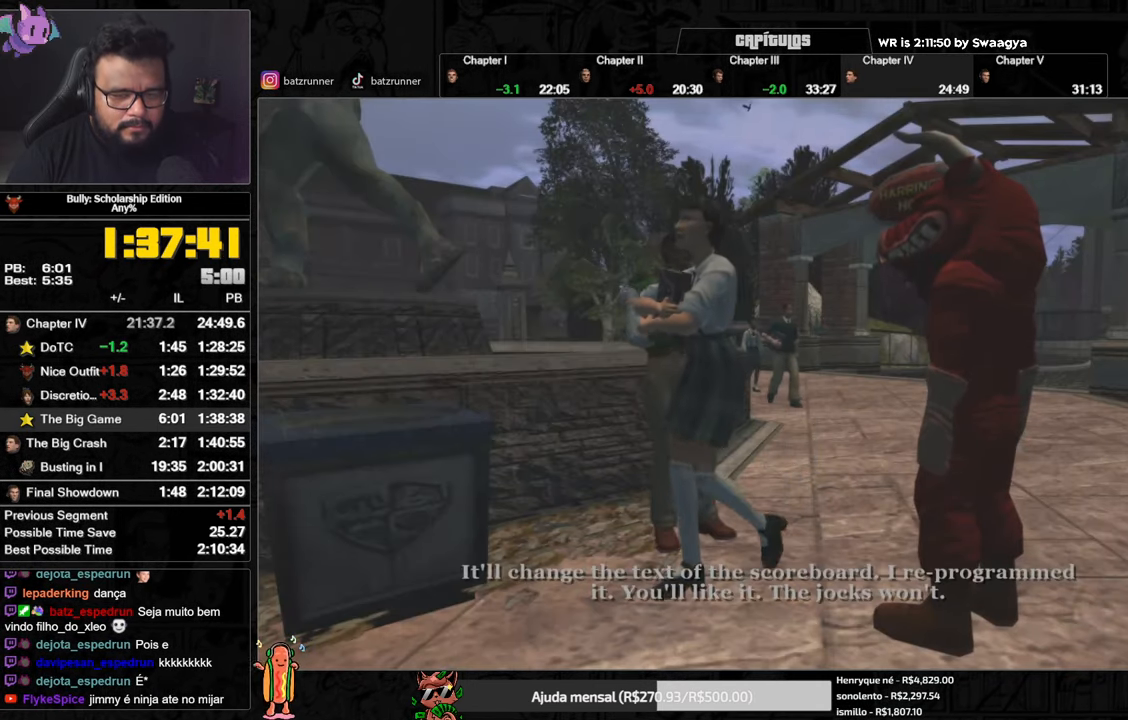
{"buttons": [], "left_stick": "up", "right_stick": "center", "events": [[50, "A", "up"], [133, "A", "down"], [217, "A", "up"], [250, "A", "down"], [333, "A", "up"], [417, "A", "down"], [484, "A", "up"]]}
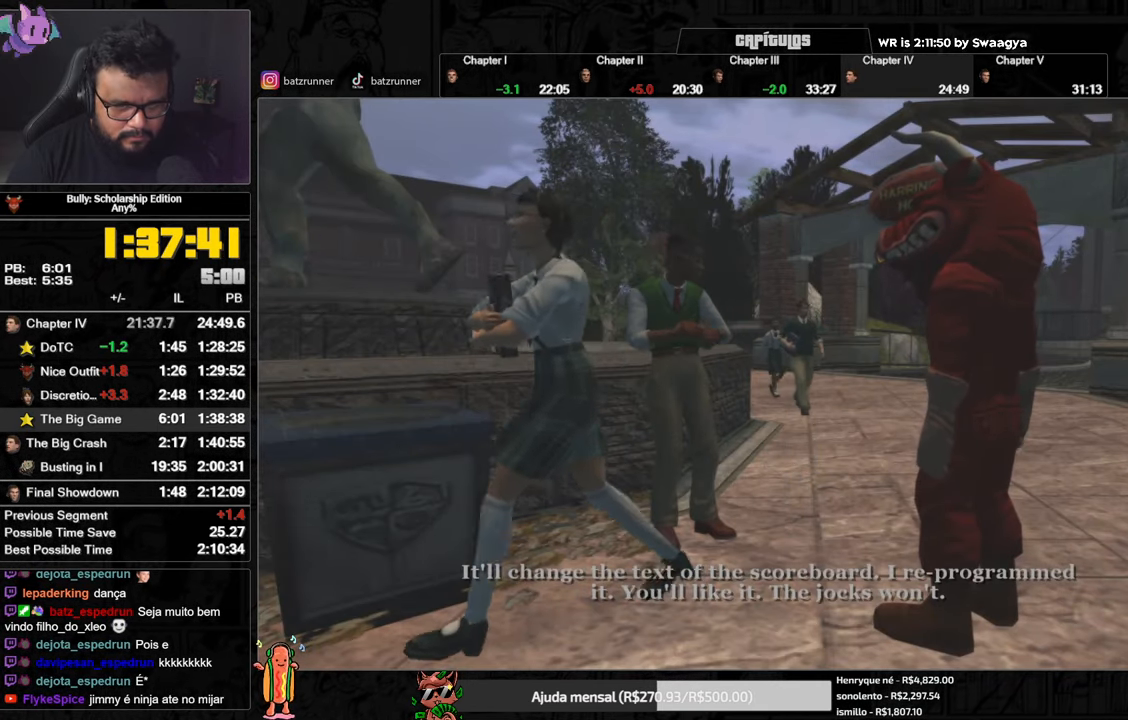
{"buttons": ["A"], "left_stick": "up", "right_stick": "center", "events": [[67, "A", "down"], [117, "A", "up"], [200, "A", "down"], [267, "A", "up"], [334, "A", "down"], [417, "A", "up"], [484, "A", "down"]]}
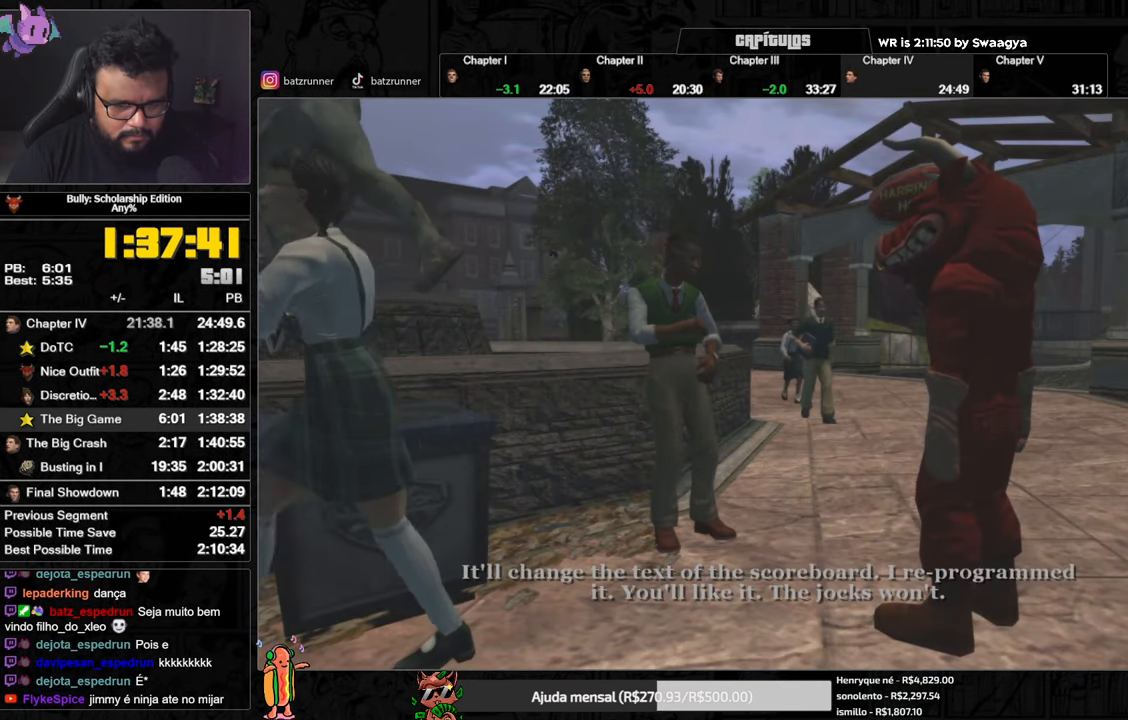
{"buttons": ["A"], "left_stick": "up", "right_stick": "center", "events": [[66, "A", "up"], [133, "A", "down"], [217, "A", "up"], [300, "A", "down"], [367, "A", "up"], [450, "A", "down"]]}
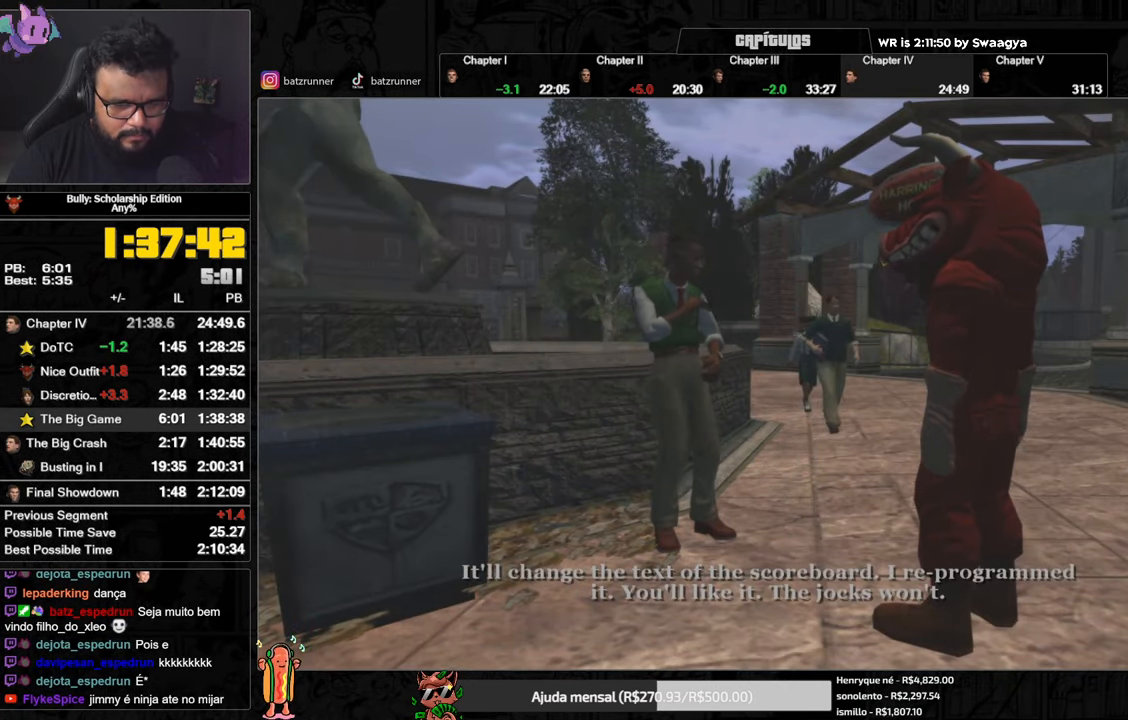
{"buttons": [], "left_stick": "up", "right_stick": "center", "events": [[17, "A", "up"], [100, "A", "down"], [184, "A", "up"], [250, "A", "down"], [317, "A", "up"], [401, "A", "down"], [467, "A", "up"]]}
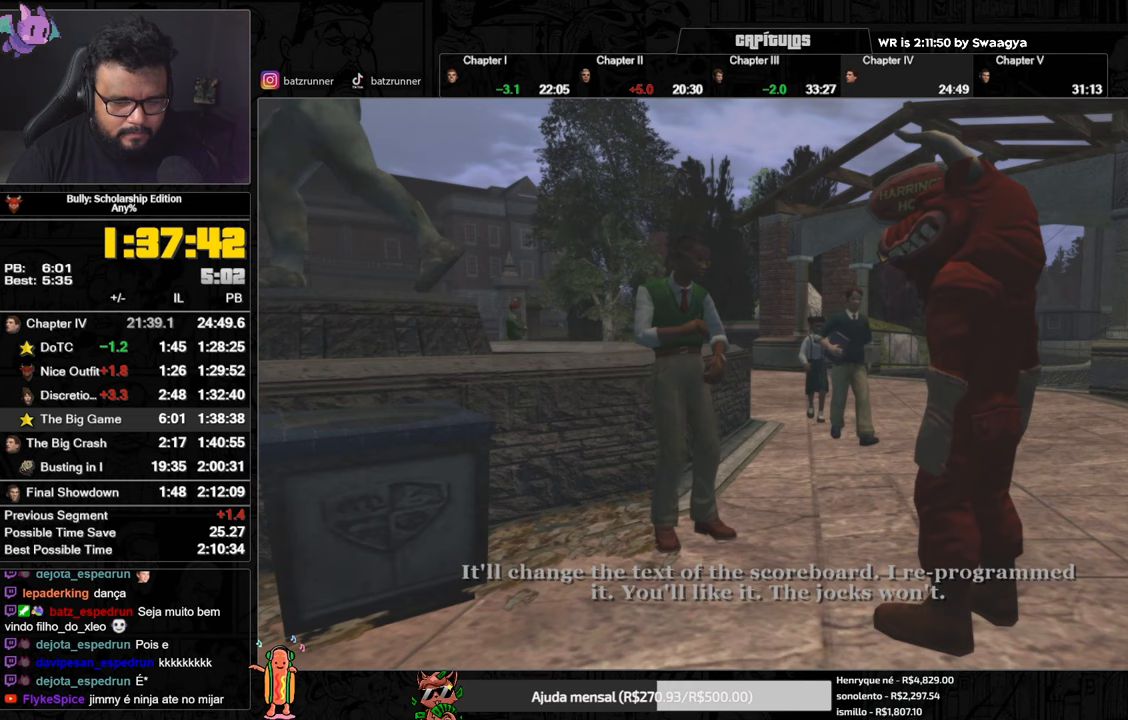
{"buttons": ["A"], "left_stick": "up", "right_stick": "center", "events": [[50, "A", "down"], [100, "A", "up"], [184, "A", "down"], [234, "A", "up"], [350, "A", "down"], [384, "A", "up"], [484, "A", "down"]]}
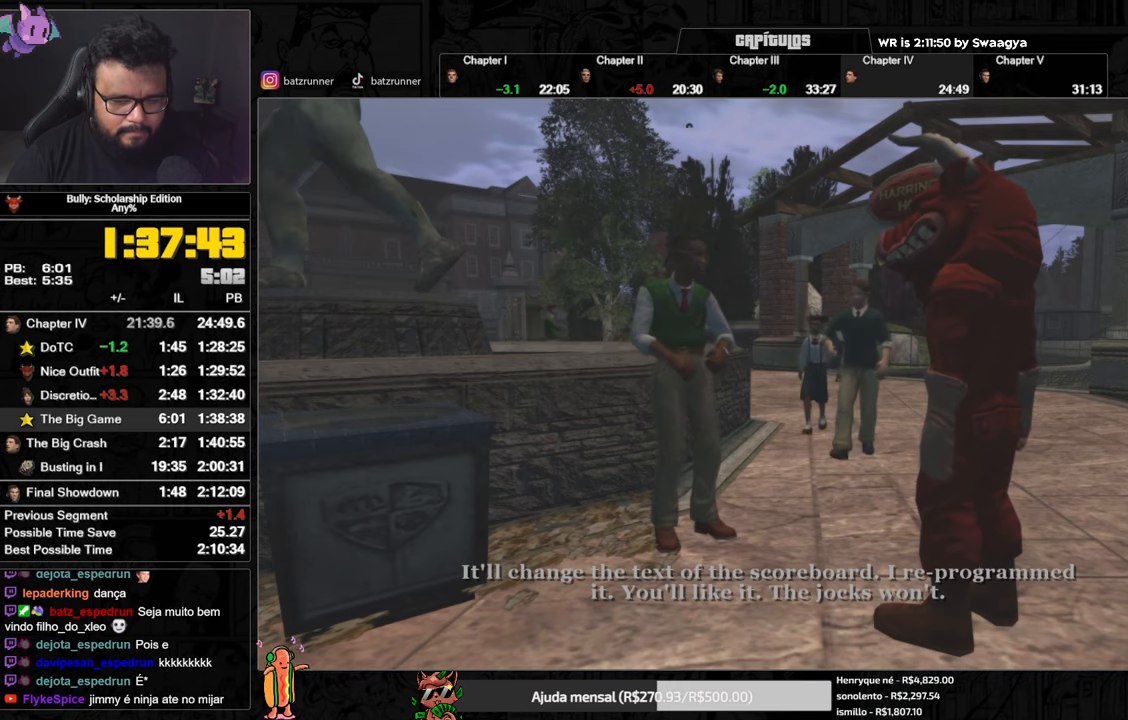
{"buttons": [], "left_stick": "up", "right_stick": "center", "events": [[33, "A", "up"], [133, "A", "down"], [183, "A", "up"], [283, "A", "down"], [333, "A", "up"], [417, "A", "down"], [483, "A", "up"]]}
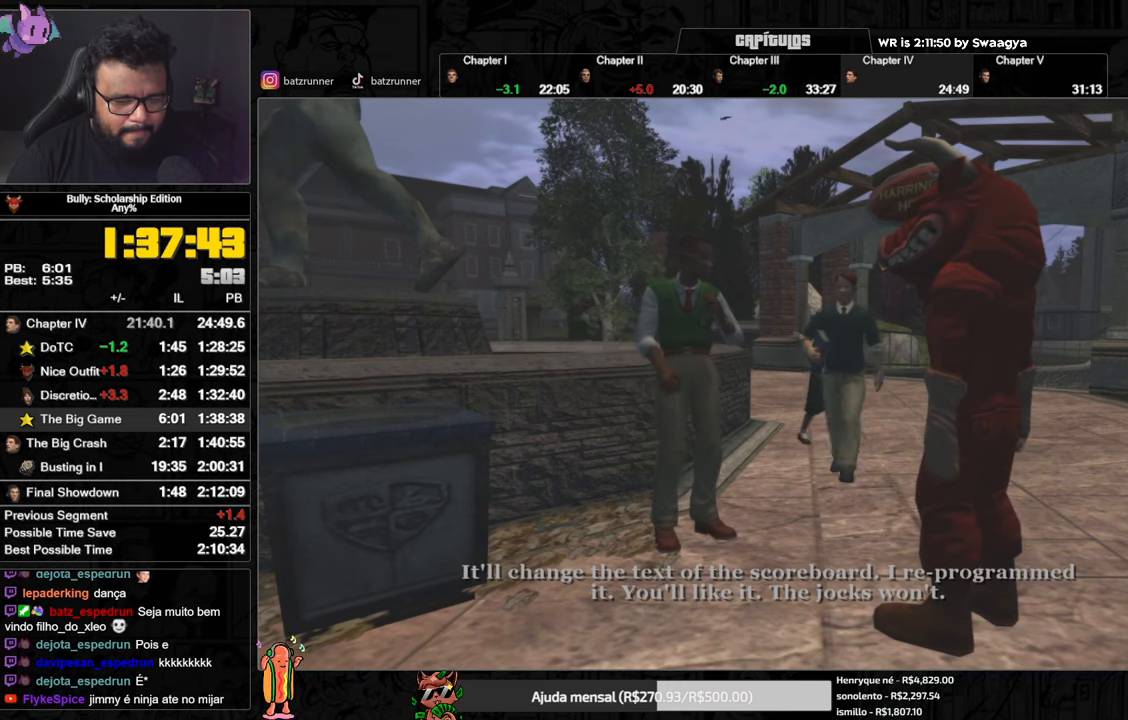
{"buttons": [], "left_stick": "up", "right_stick": "center", "events": [[67, "A", "down"], [117, "A", "up"], [217, "A", "down"], [284, "A", "up"], [367, "A", "down"], [450, "A", "up"]]}
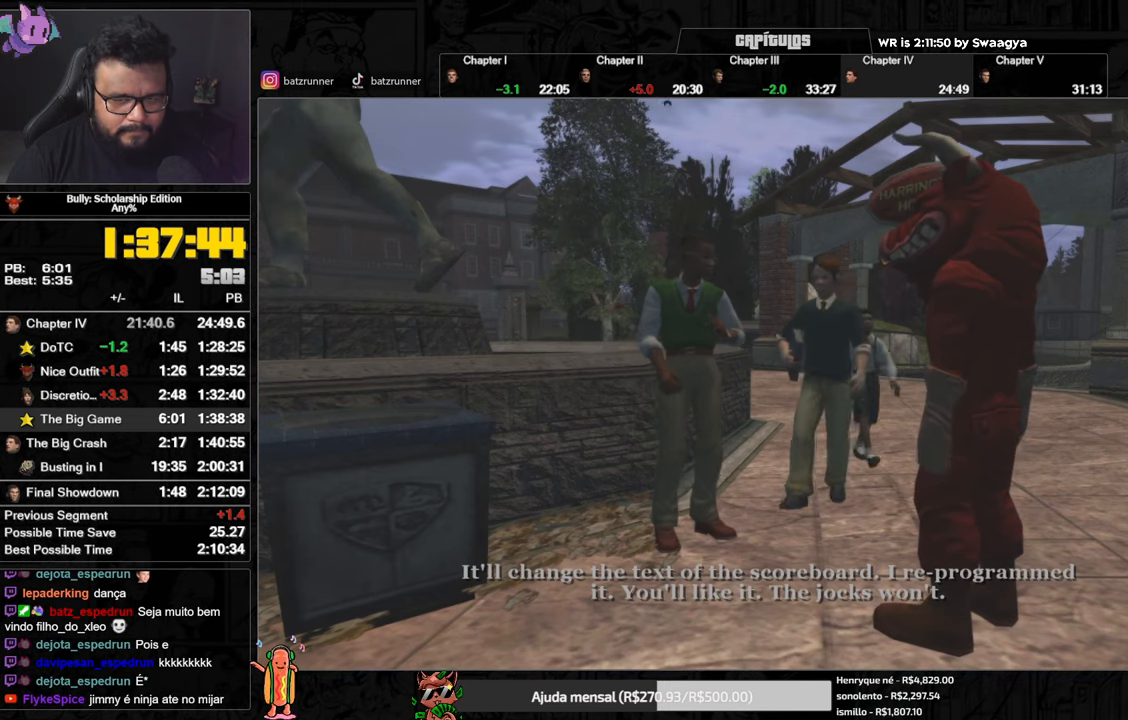
{"buttons": ["A"], "left_stick": "up", "right_stick": "center", "events": [[16, "A", "down"], [100, "A", "up"], [183, "A", "down"], [233, "A", "up"], [333, "A", "down"], [383, "A", "up"], [467, "A", "down"]]}
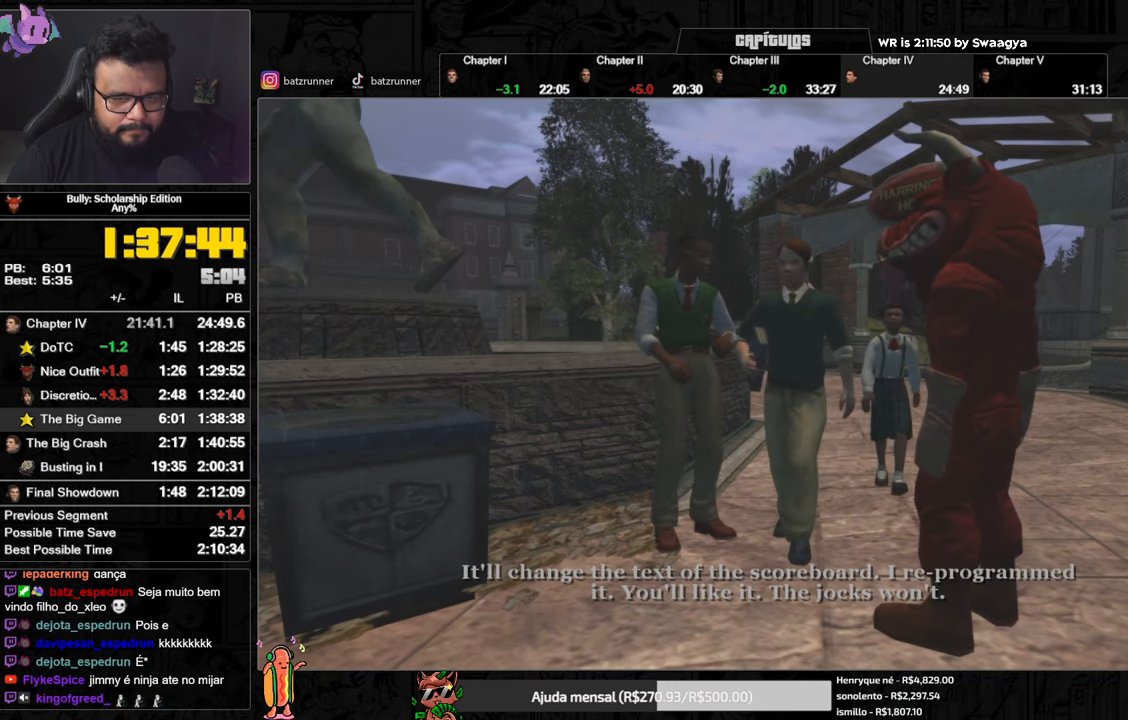
{"buttons": [], "left_stick": "up", "right_stick": "center", "events": [[33, "A", "up"], [117, "A", "down"], [184, "A", "up"], [267, "A", "down"], [317, "A", "up"], [417, "A", "down"], [501, "A", "up"]]}
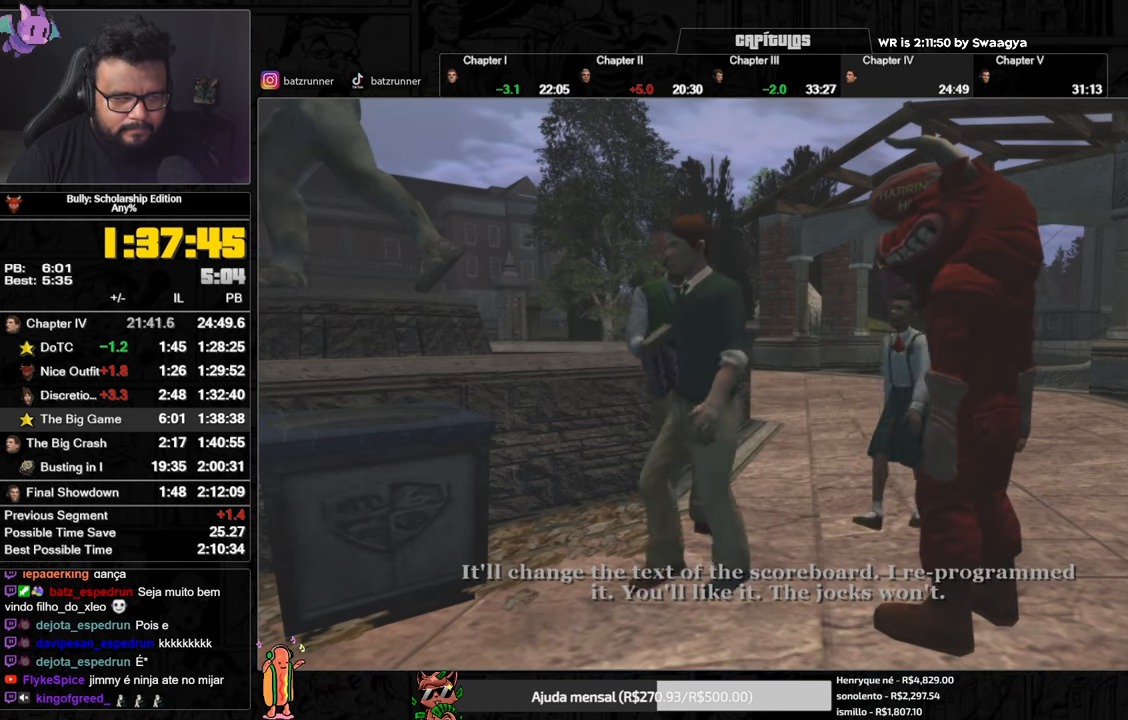
{"buttons": [], "left_stick": "up", "right_stick": "center", "events": [[66, "A", "down"], [150, "A", "up"], [216, "A", "down"], [283, "A", "up"], [383, "A", "down"], [433, "A", "up"]]}
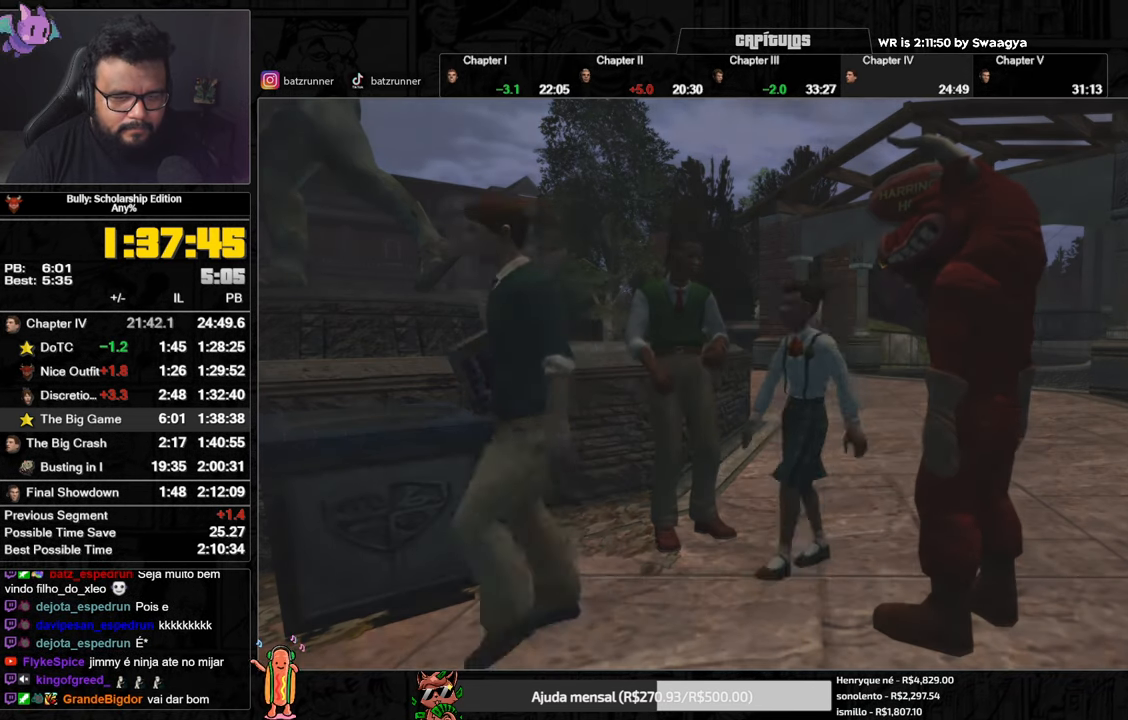
{"buttons": ["A"], "left_stick": "up", "right_stick": "center", "events": [[33, "A", "down"], [100, "A", "up"], [184, "A", "down"], [234, "A", "up"], [317, "A", "down"], [400, "A", "up"], [501, "A", "down"]]}
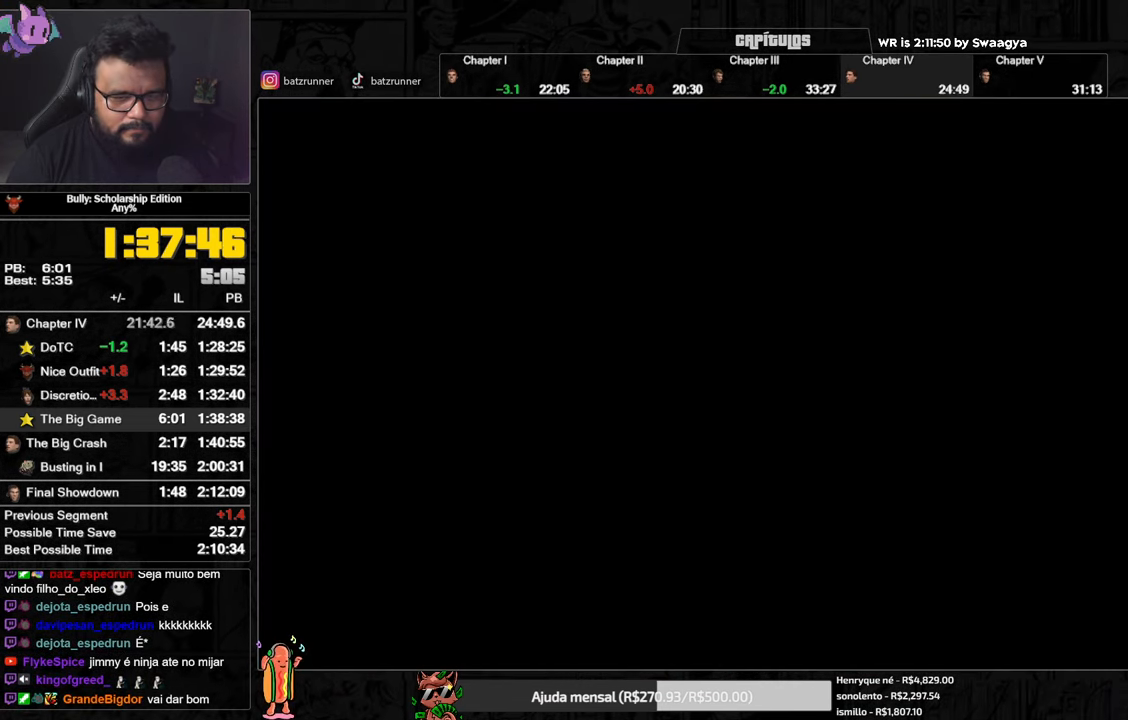
{"buttons": ["A", "L1", "R1"], "left_stick": "up", "right_stick": "center", "events": [[50, "A", "up"], [133, "A", "down"], [183, "A", "up"], [250, "A", "down"], [316, "A", "up"], [383, "A", "down"], [483, "L1", "down"], [483, "R1", "down"]]}